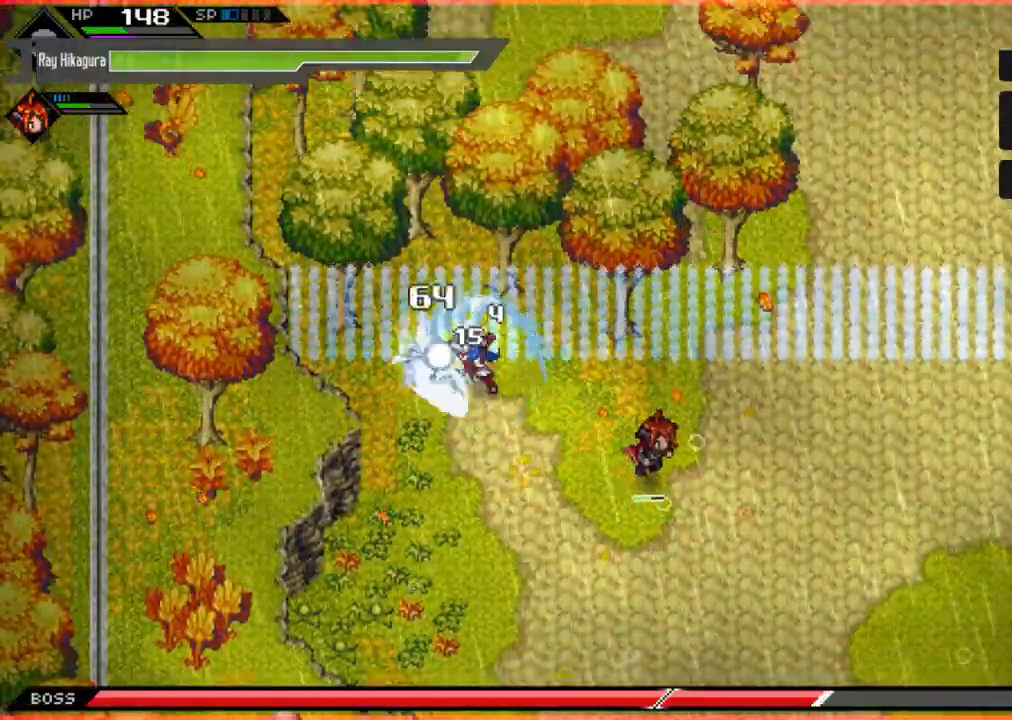
Gameplay with a controller (Xbox layout); each line is a JSON object with the inputs held at the frame after it. "events" lists button and stick changes between this image and that frame as [ms after this image, input, new state], when the widget could be followed in between. Not read: R3.
{"buttons": [], "left_stick": "center", "right_stick": "center", "events": [[400, "L1", "up"]]}
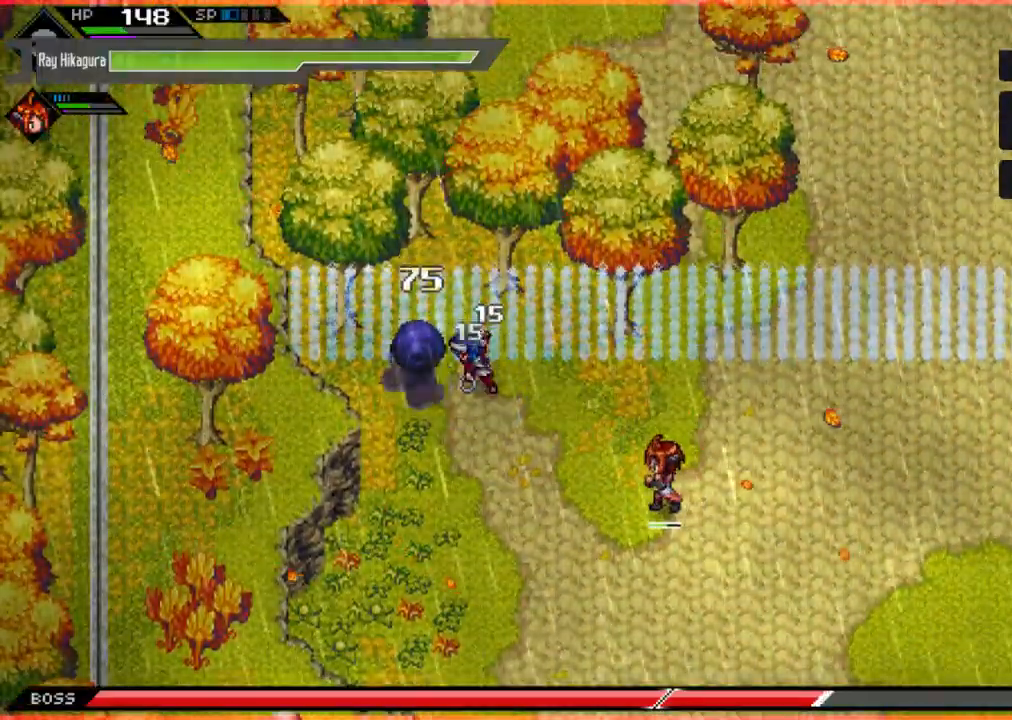
{"buttons": [], "left_stick": "down-right", "right_stick": "center", "events": [[33, "left_stick", "right"], [467, "left_stick", "down-right"]]}
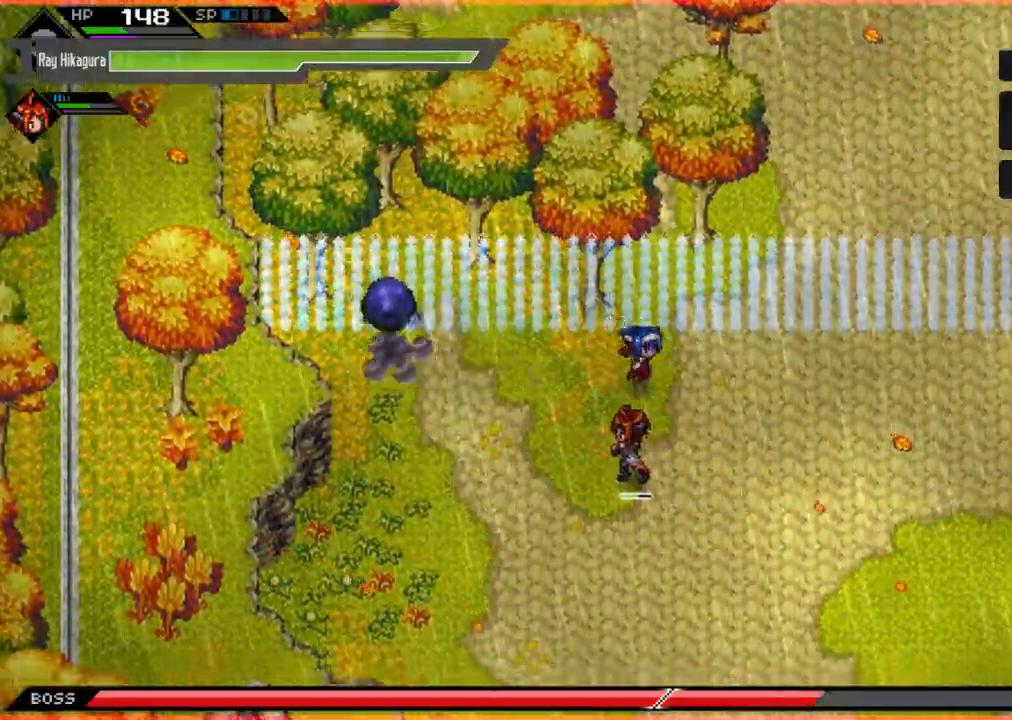
{"buttons": ["L2"], "left_stick": "down-right", "right_stick": "center", "events": [[500, "L2", "down"]]}
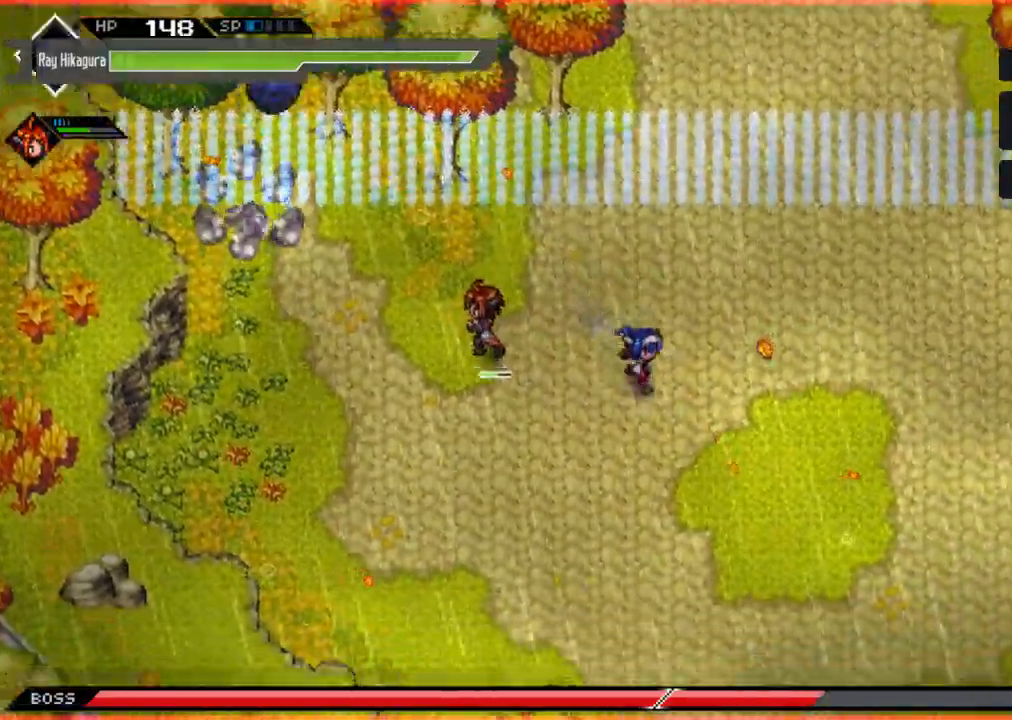
{"buttons": [], "left_stick": "down", "right_stick": "center", "events": [[200, "left_stick", "down"], [233, "L2", "up"]]}
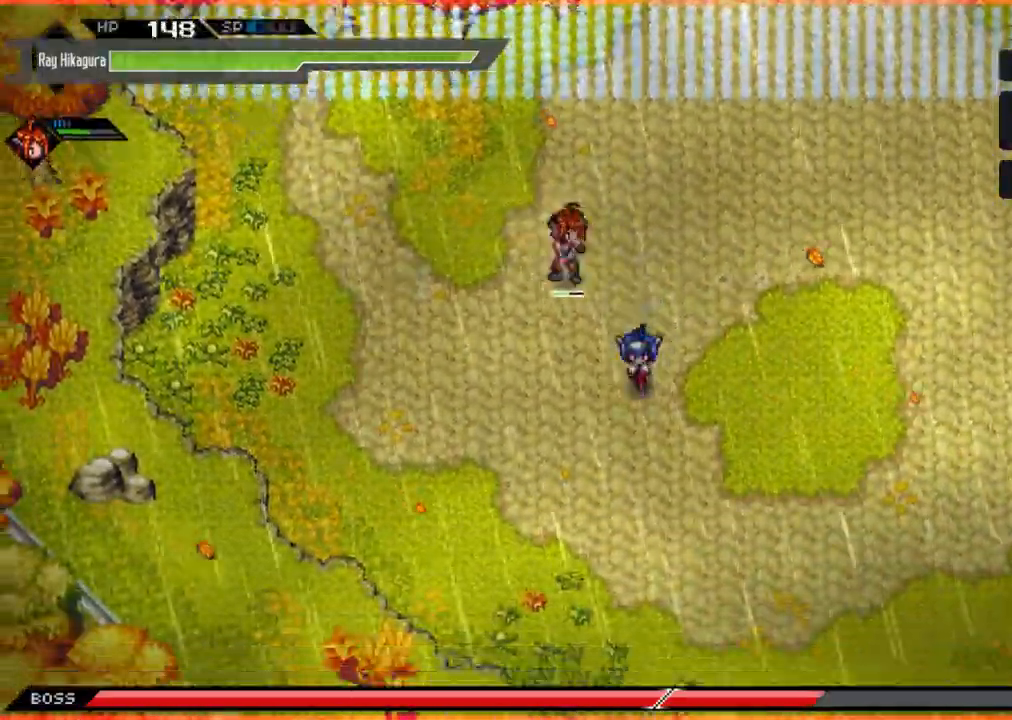
{"buttons": [], "left_stick": "left", "right_stick": "center", "events": [[167, "left_stick", "down-left"], [400, "left_stick", "left"]]}
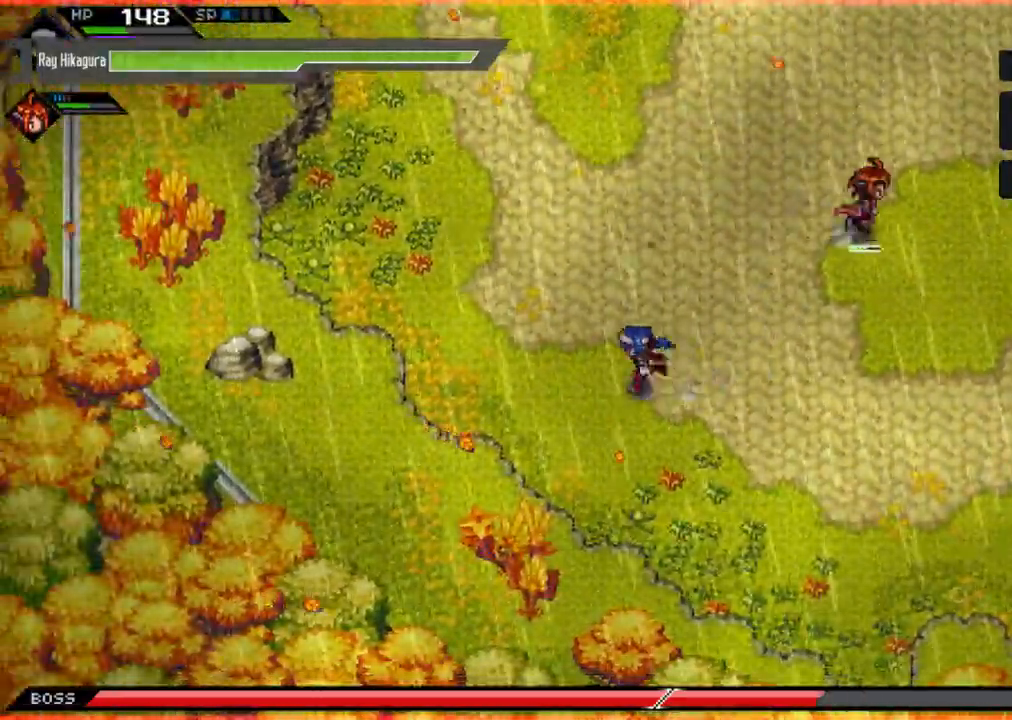
{"buttons": [], "left_stick": "up-left", "right_stick": "center", "events": [[100, "L2", "down"], [300, "left_stick", "up-left"], [433, "L2", "up"]]}
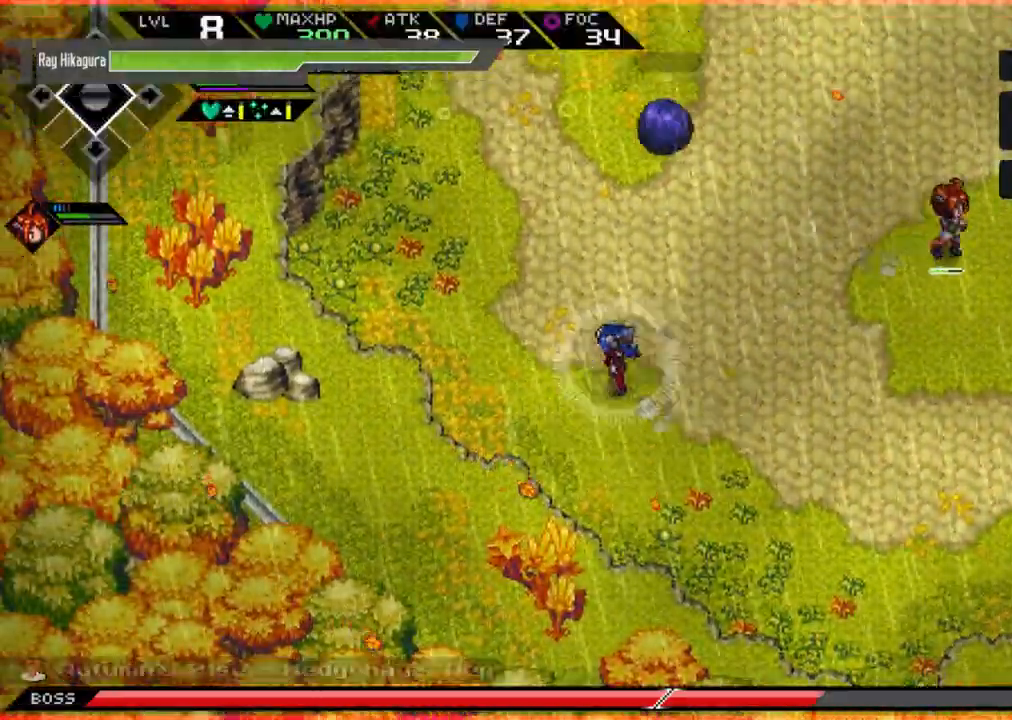
{"buttons": [], "left_stick": "up", "right_stick": "center", "events": [[167, "L3", "down"], [200, "L1", "down"], [400, "L3", "up"], [467, "L1", "up"], [467, "left_stick", "up"]]}
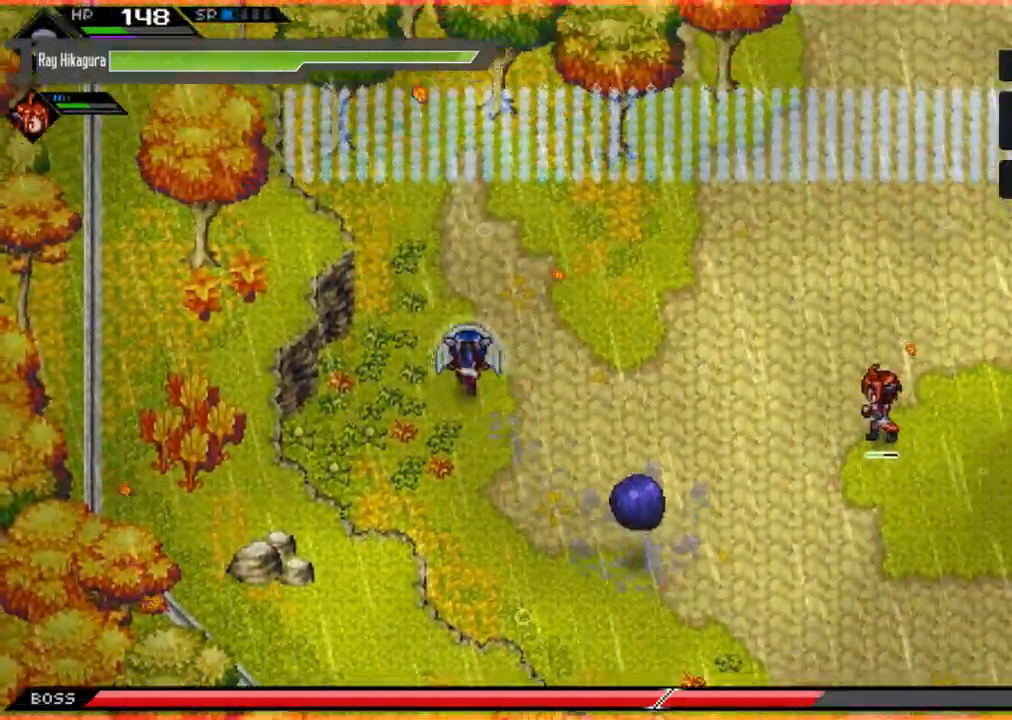
{"buttons": [], "left_stick": "down-right", "right_stick": "center", "events": [[33, "left_stick", "right"], [100, "left_stick", "down-right"], [300, "L1", "down"], [467, "L1", "up"]]}
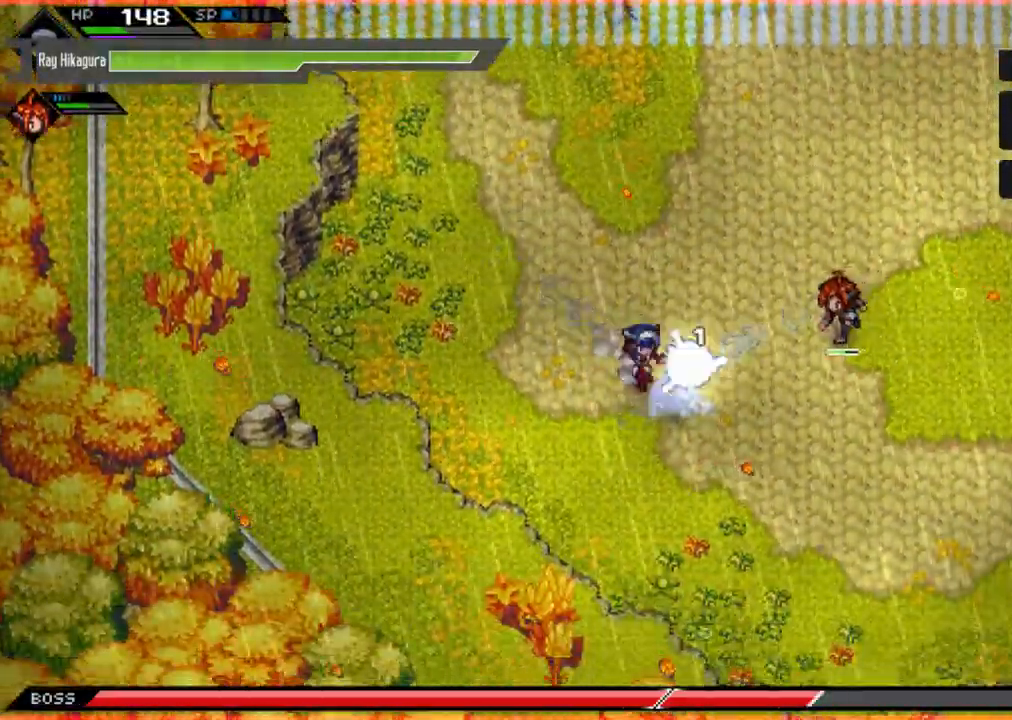
{"buttons": ["L2"], "left_stick": "right", "right_stick": "center", "events": [[100, "L2", "down"], [100, "left_stick", "right"]]}
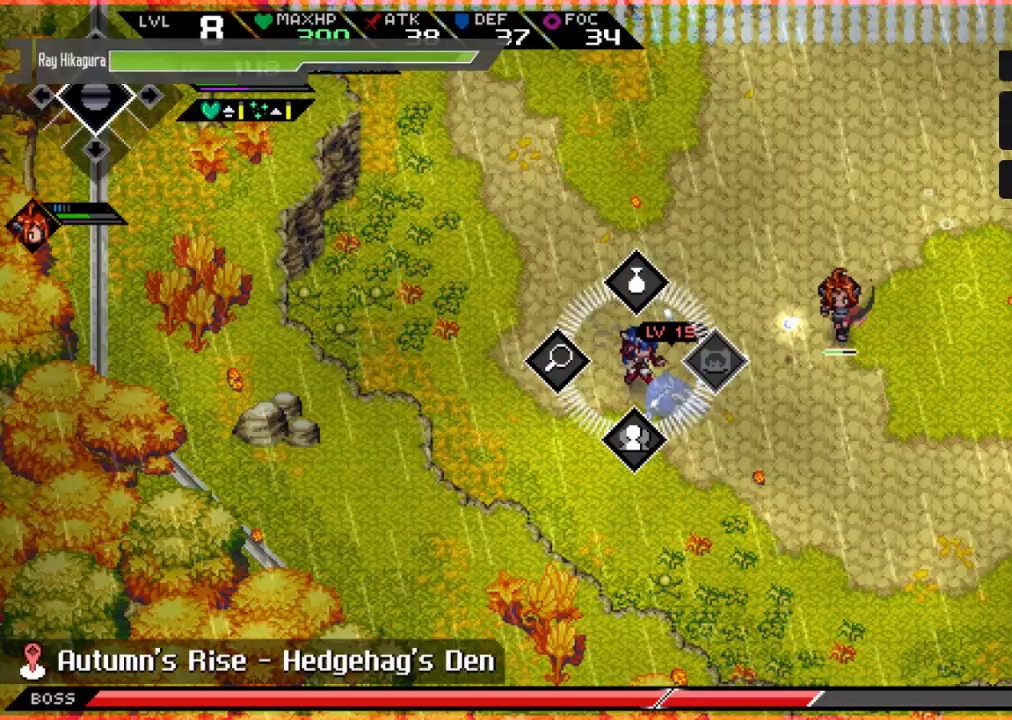
{"buttons": ["L2"], "left_stick": "center", "right_stick": "center", "events": [[33, "left_stick", "center"]]}
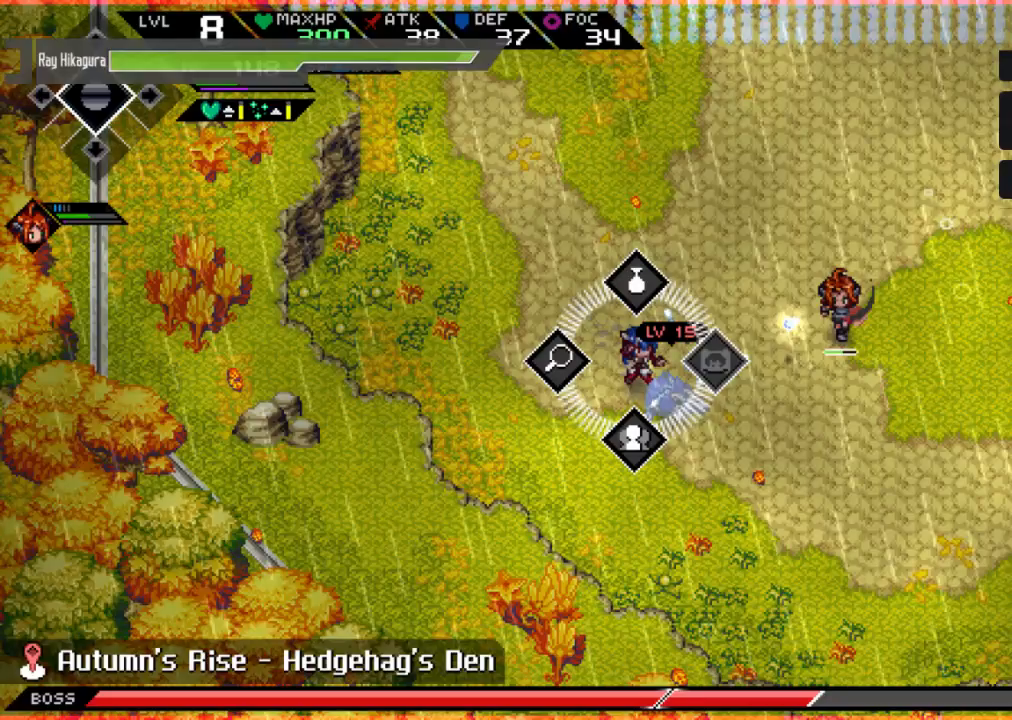
{"buttons": ["L2"], "left_stick": "center", "right_stick": "center", "events": [[67, "left_stick", "up"], [200, "left_stick", "center"], [300, "A", "down"], [500, "A", "up"]]}
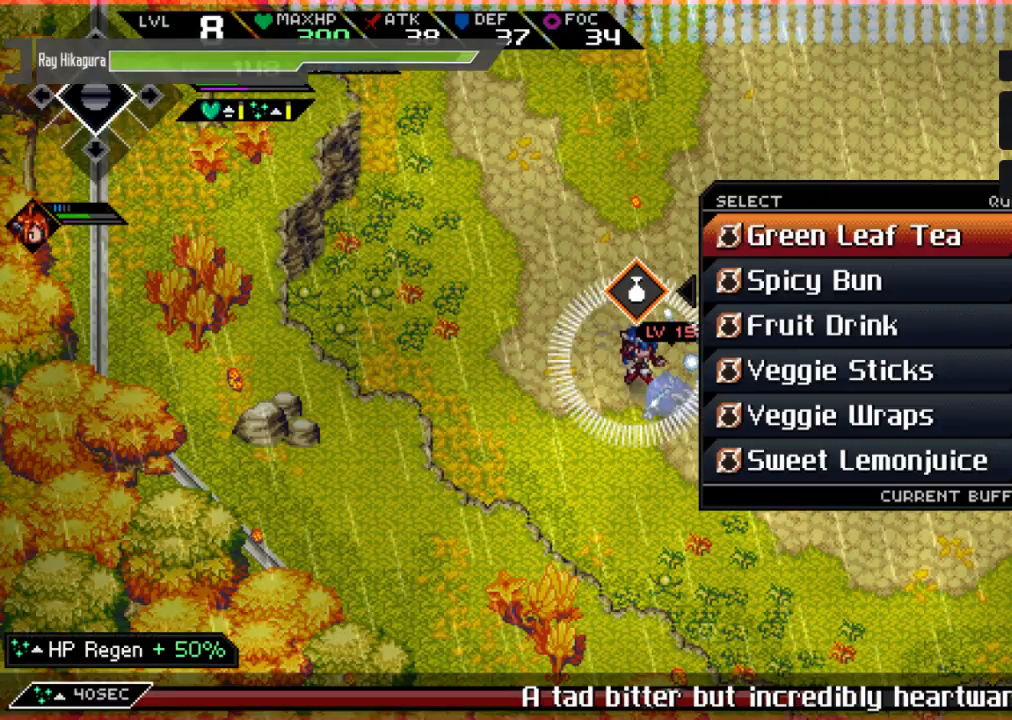
{"buttons": ["L2"], "left_stick": "center", "right_stick": "center", "events": []}
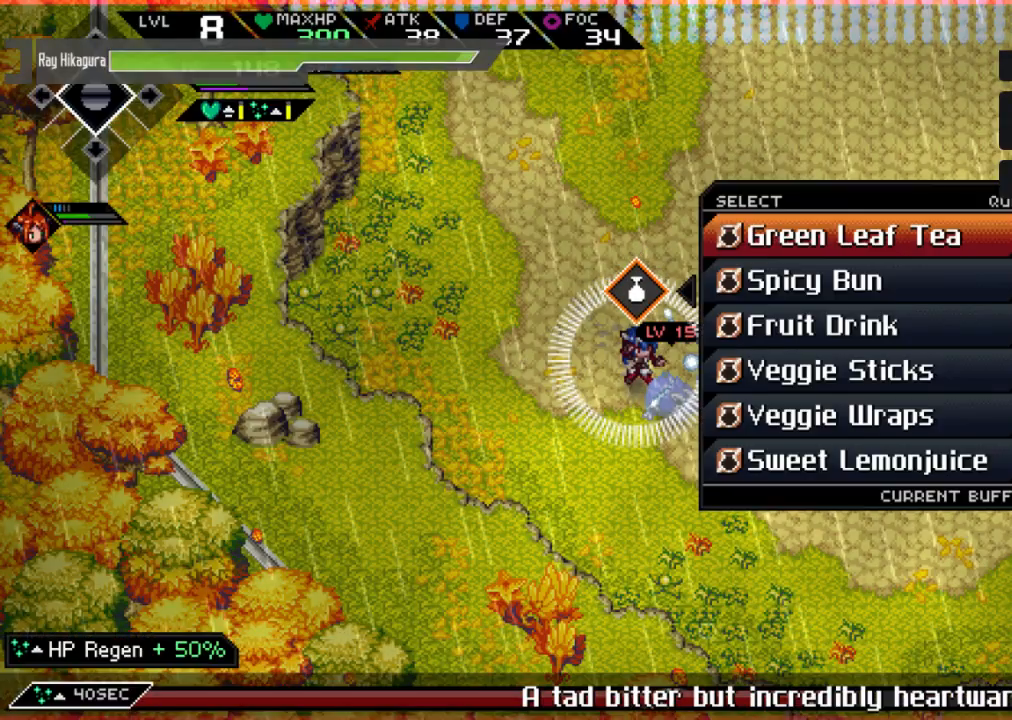
{"buttons": ["L2"], "left_stick": "up", "right_stick": "center", "events": [[433, "left_stick", "up"]]}
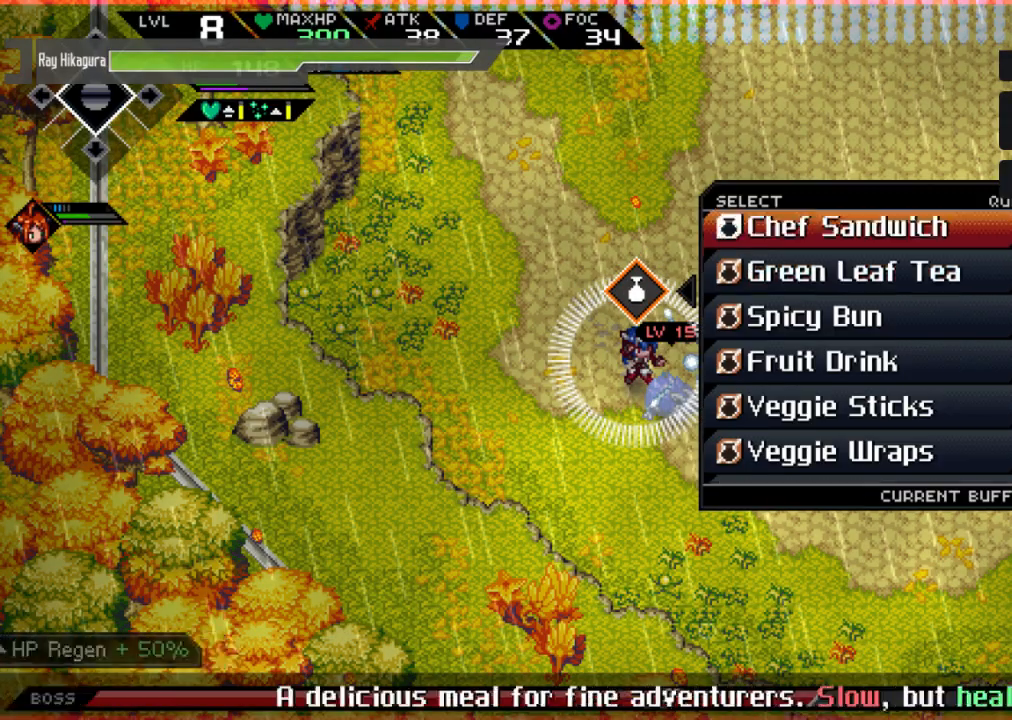
{"buttons": ["L2"], "left_stick": "center", "right_stick": "center", "events": [[100, "left_stick", "center"], [167, "left_stick", "up"], [333, "left_stick", "center"]]}
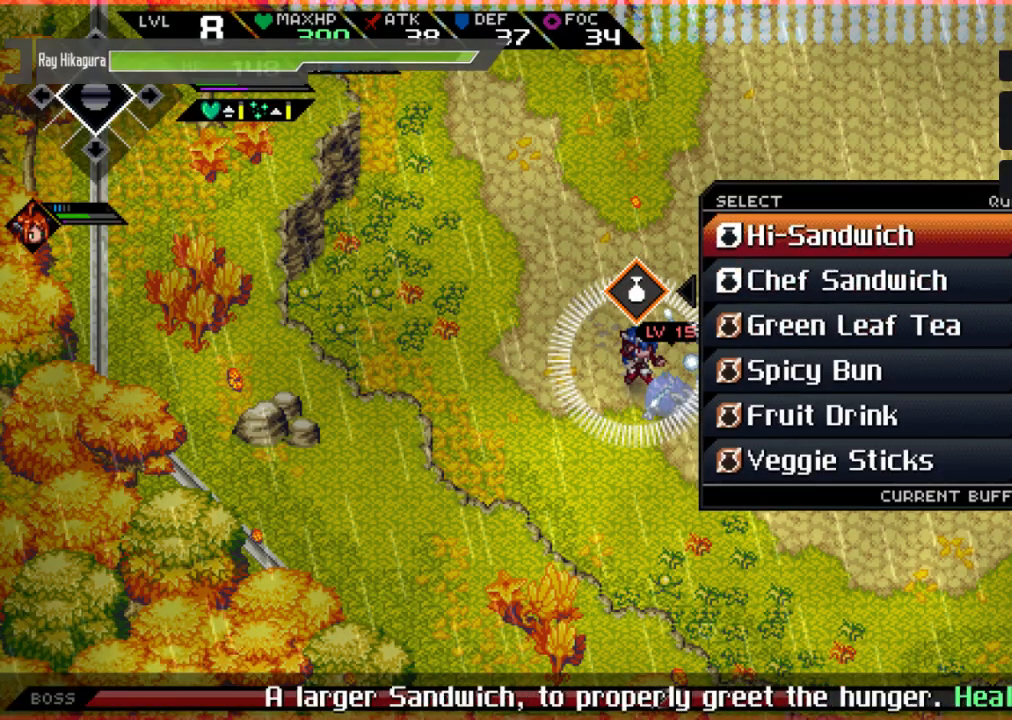
{"buttons": ["L2"], "left_stick": "center", "right_stick": "center", "events": [[133, "left_stick", "down"], [300, "left_stick", "center"]]}
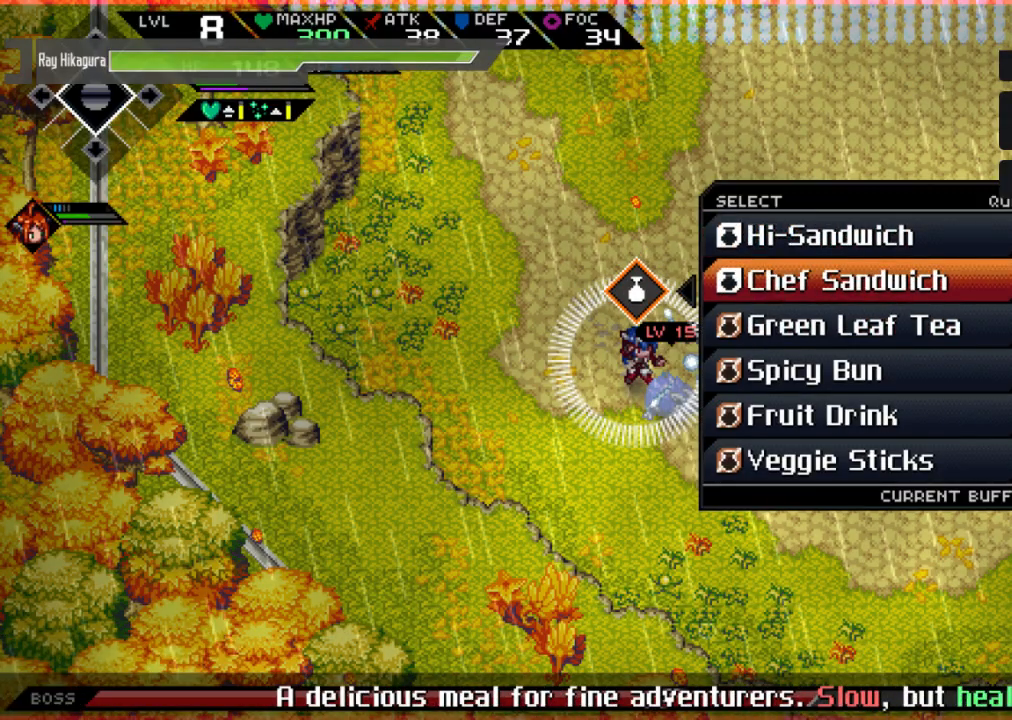
{"buttons": ["A", "L2"], "left_stick": "center", "right_stick": "center", "events": [[433, "A", "down"]]}
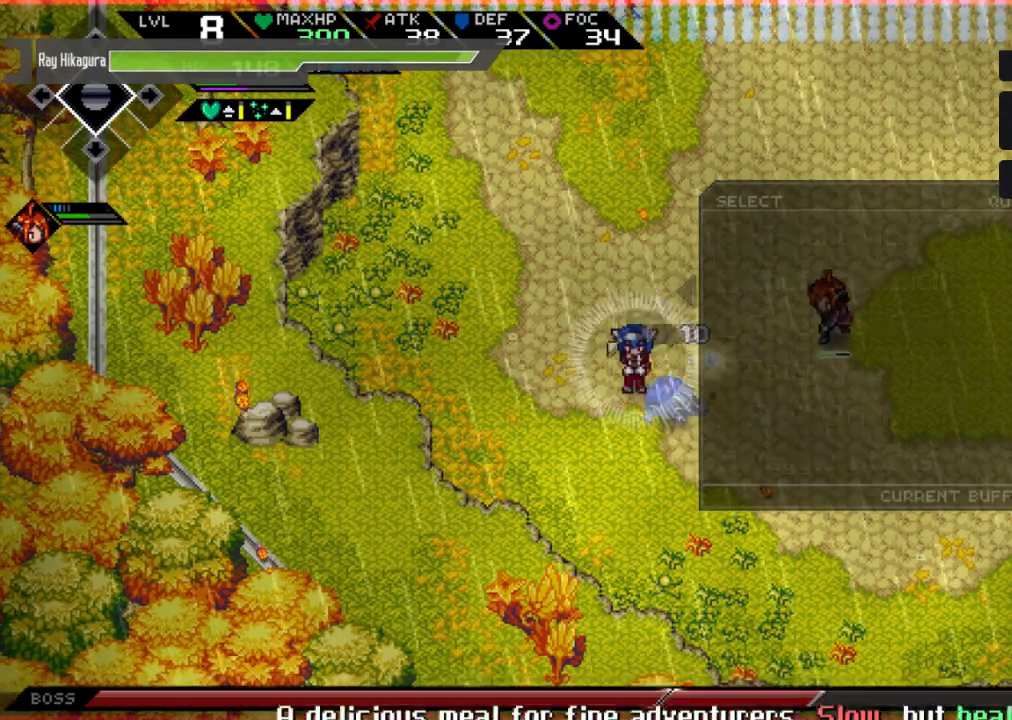
{"buttons": [], "left_stick": "center", "right_stick": "center", "events": [[133, "L2", "up"], [200, "A", "up"]]}
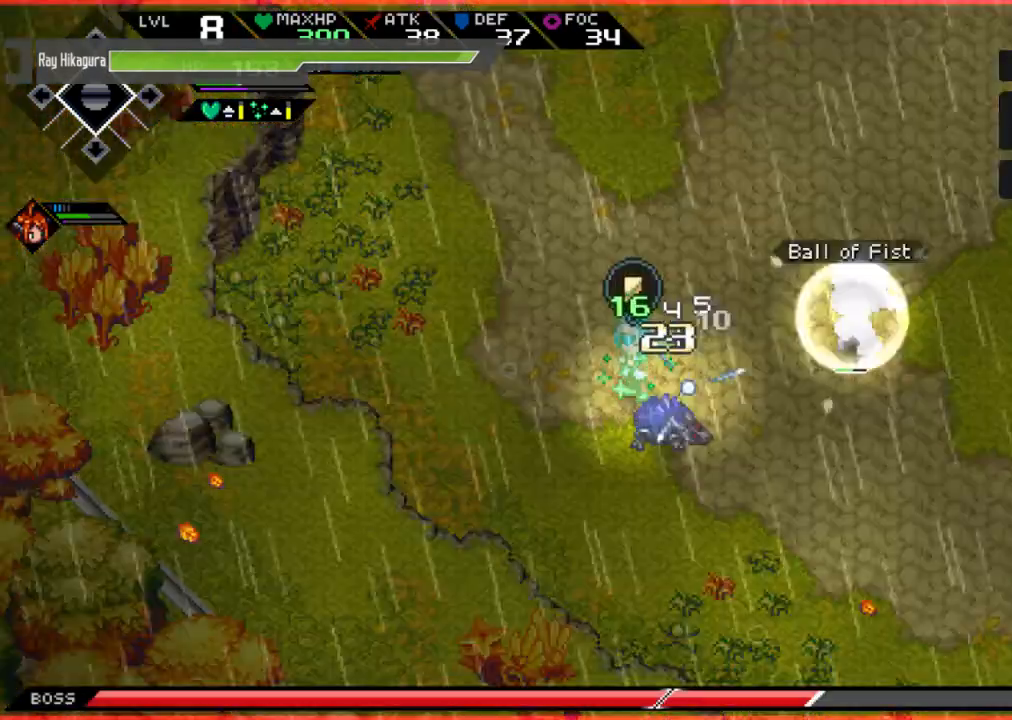
{"buttons": [], "left_stick": "center", "right_stick": "center", "events": []}
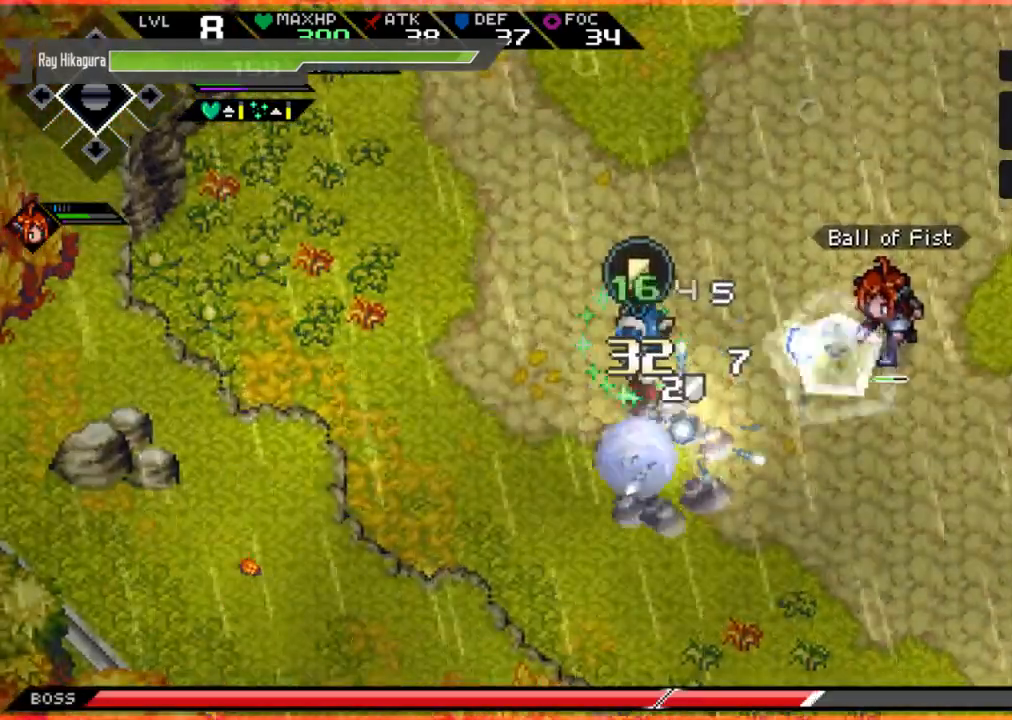
{"buttons": [], "left_stick": "down", "right_stick": "center", "events": [[433, "left_stick", "down"]]}
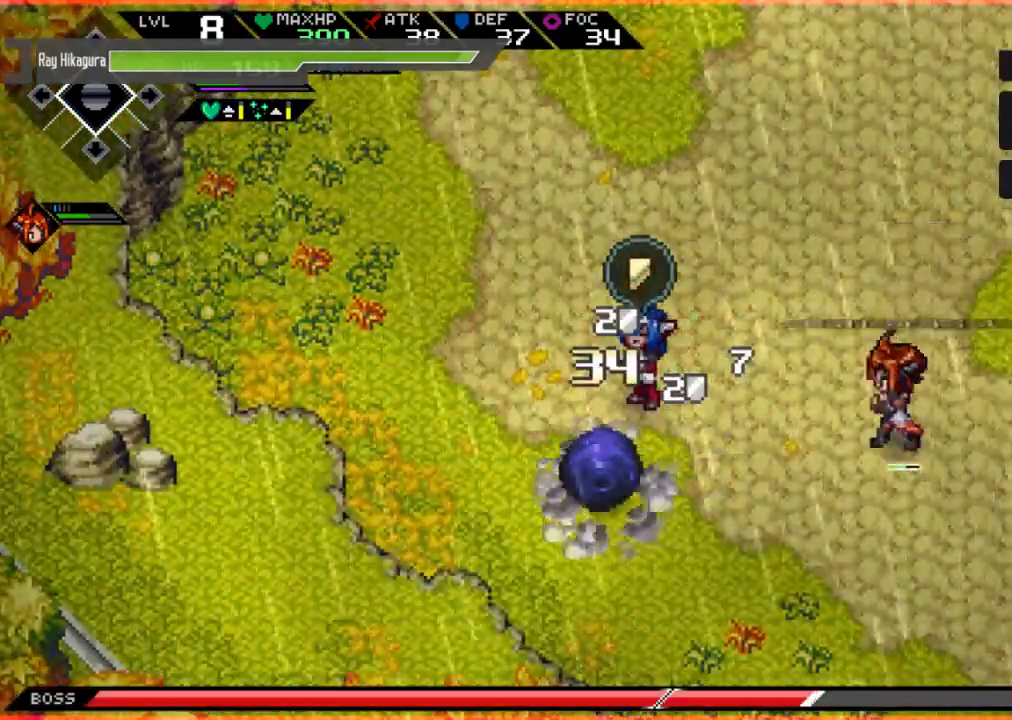
{"buttons": ["X"], "left_stick": "down", "right_stick": "center", "events": [[200, "X", "down"], [333, "X", "up"], [367, "X", "down"]]}
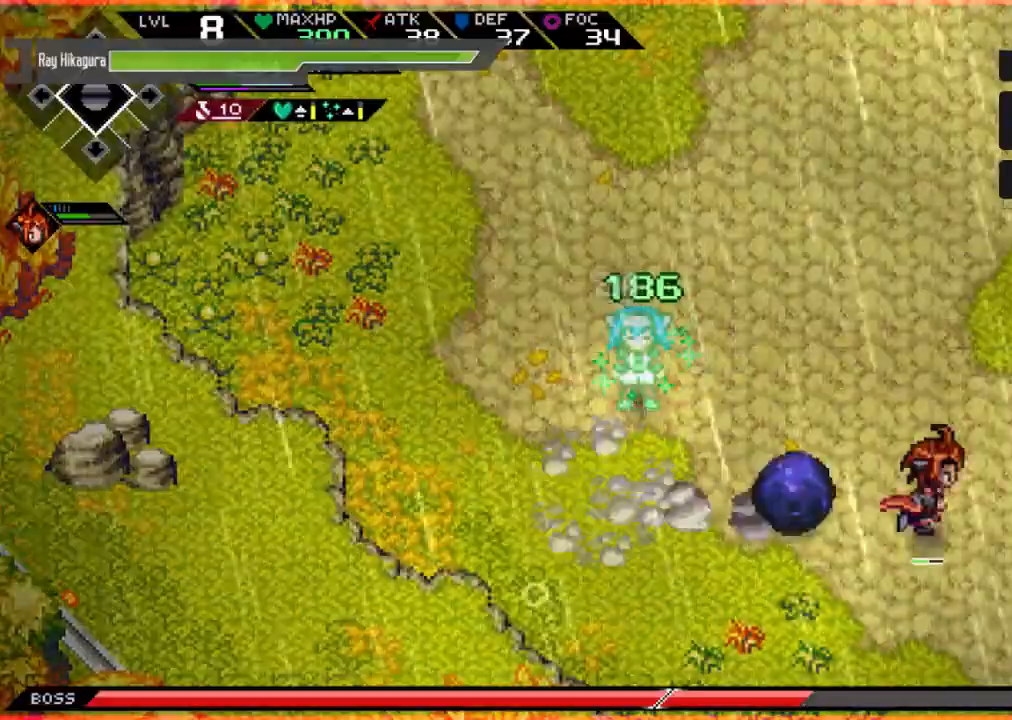
{"buttons": [], "left_stick": "down-right", "right_stick": "center", "events": [[33, "X", "up"], [100, "X", "down"], [233, "X", "up"], [367, "X", "down"], [367, "left_stick", "down-right"], [433, "X", "up"]]}
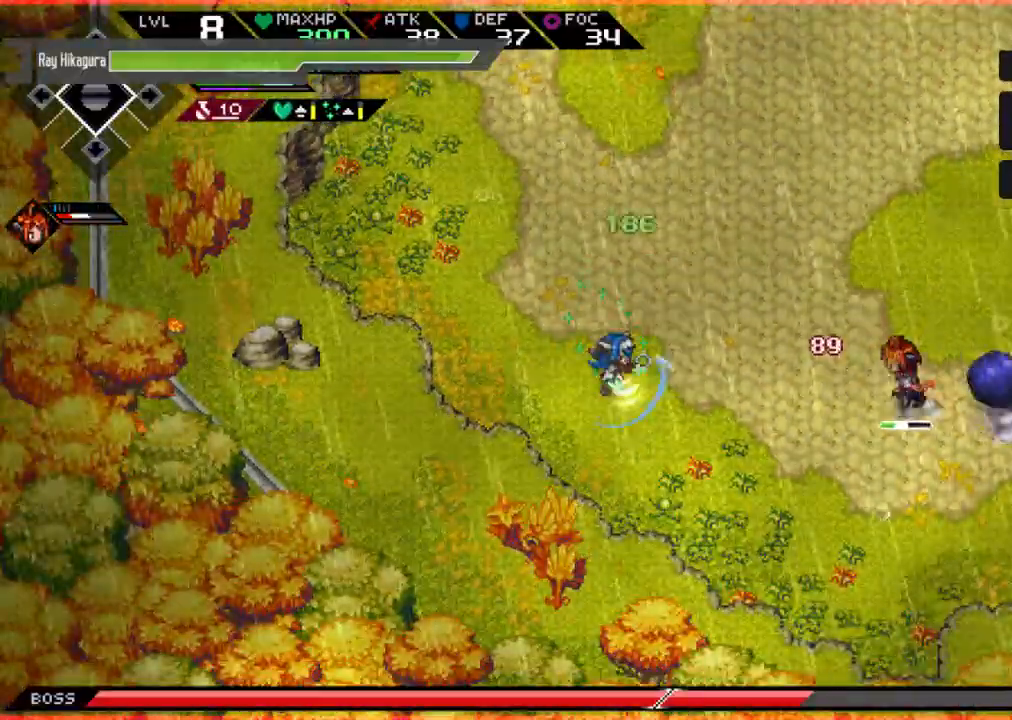
{"buttons": [], "left_stick": "down-right", "right_stick": "center", "events": [[100, "left_stick", "right"], [467, "left_stick", "down-right"]]}
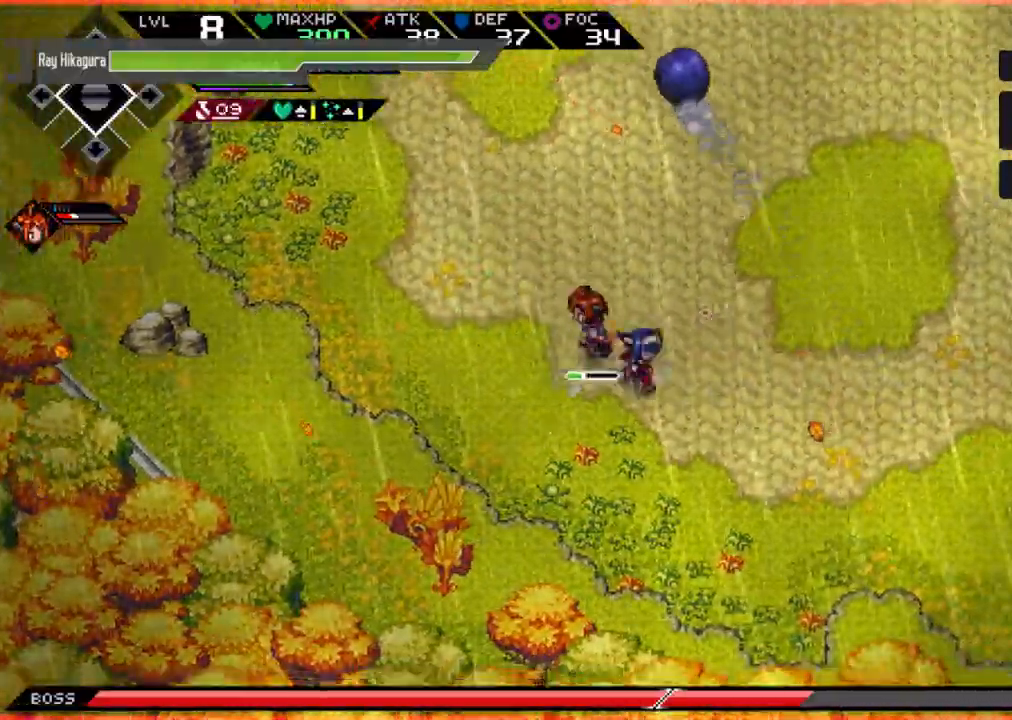
{"buttons": [], "left_stick": "up", "right_stick": "center", "events": [[200, "left_stick", "up-right"], [267, "left_stick", "up"]]}
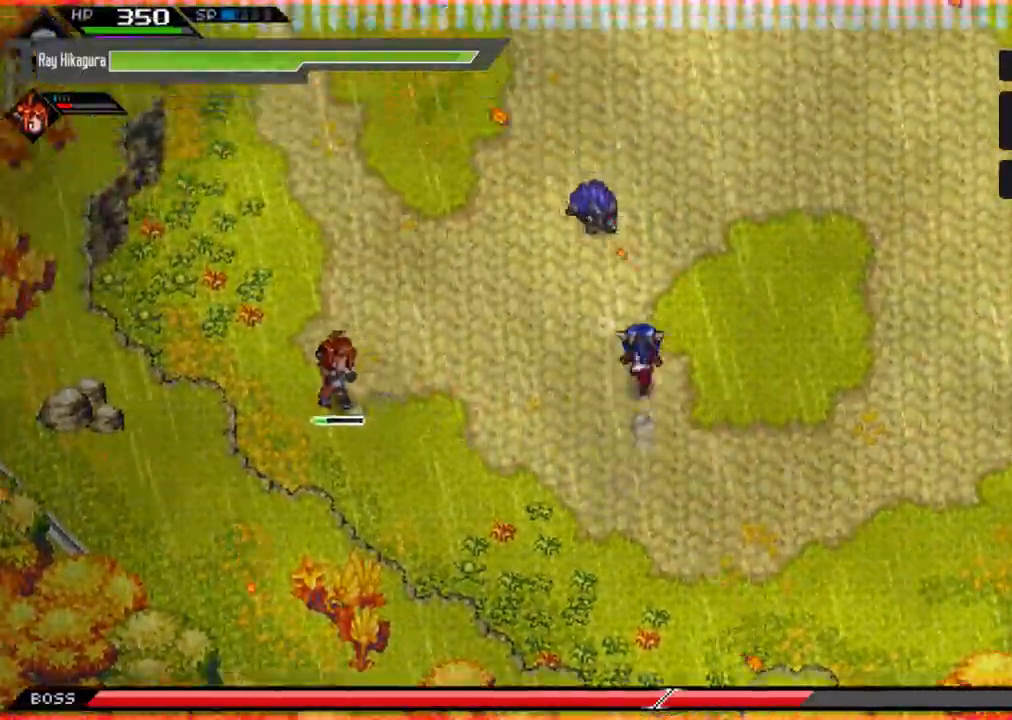
{"buttons": ["X"], "left_stick": "up-left", "right_stick": "center", "events": [[100, "X", "down"], [167, "left_stick", "up-left"], [200, "X", "up"], [267, "X", "down"], [367, "X", "up"], [433, "X", "down"]]}
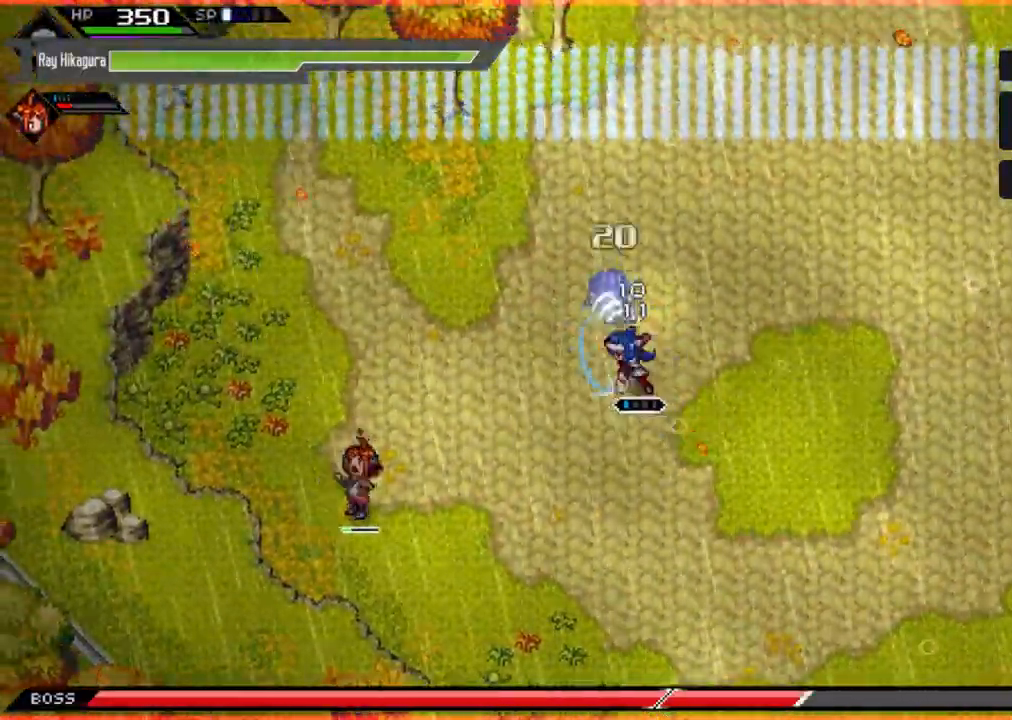
{"buttons": ["R2"], "left_stick": "center", "right_stick": "center", "events": [[33, "X", "up"], [67, "R2", "down"], [367, "left_stick", "center"]]}
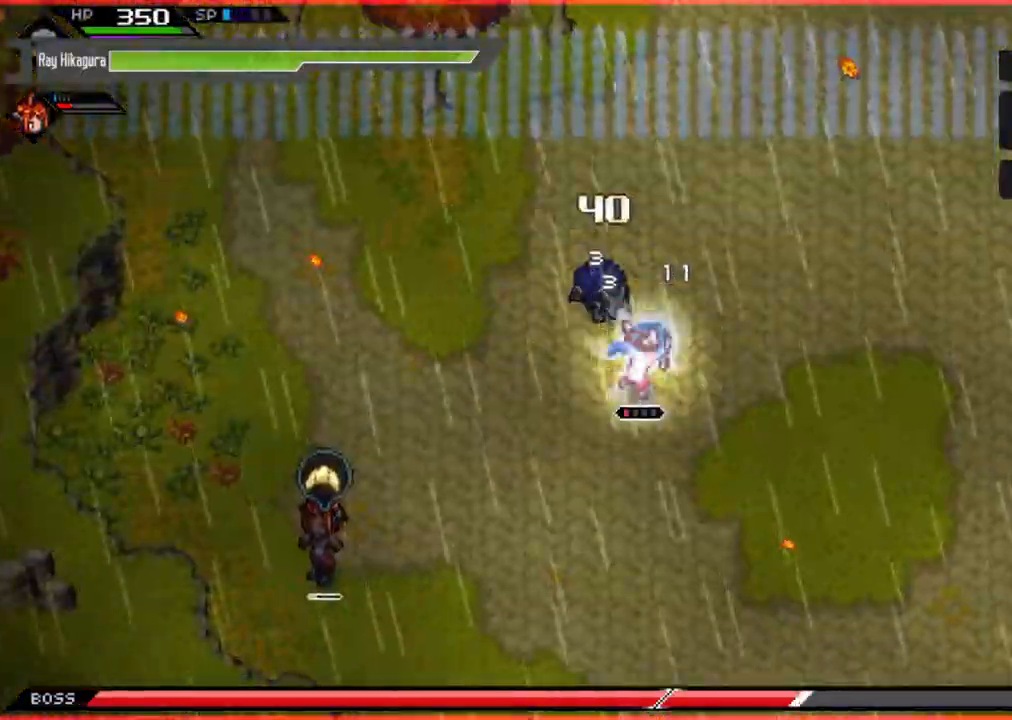
{"buttons": [], "left_stick": "center", "right_stick": "center", "events": [[100, "R2", "up"]]}
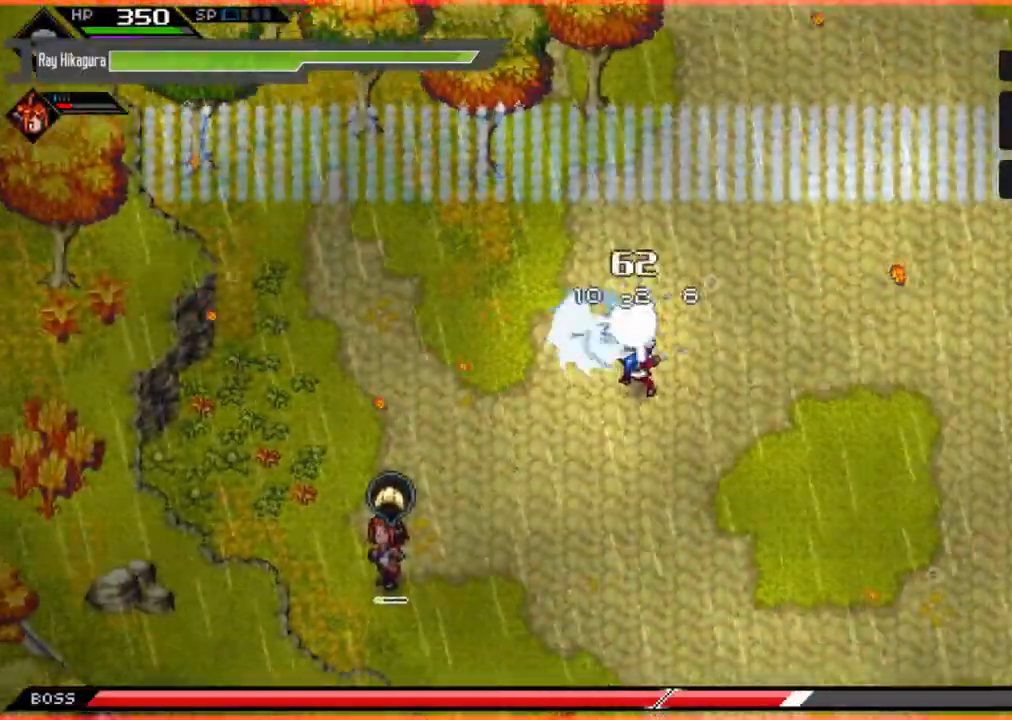
{"buttons": [], "left_stick": "center", "right_stick": "center", "events": []}
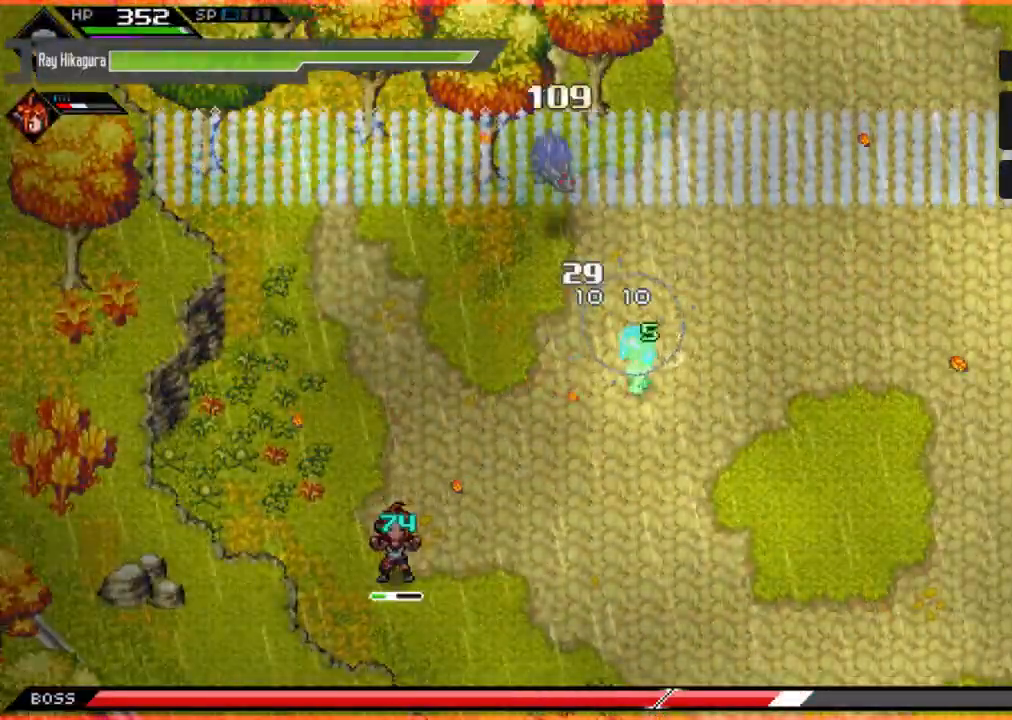
{"buttons": ["X"], "left_stick": "up-left", "right_stick": "center", "events": [[133, "left_stick", "up"], [367, "left_stick", "up-left"], [500, "X", "down"]]}